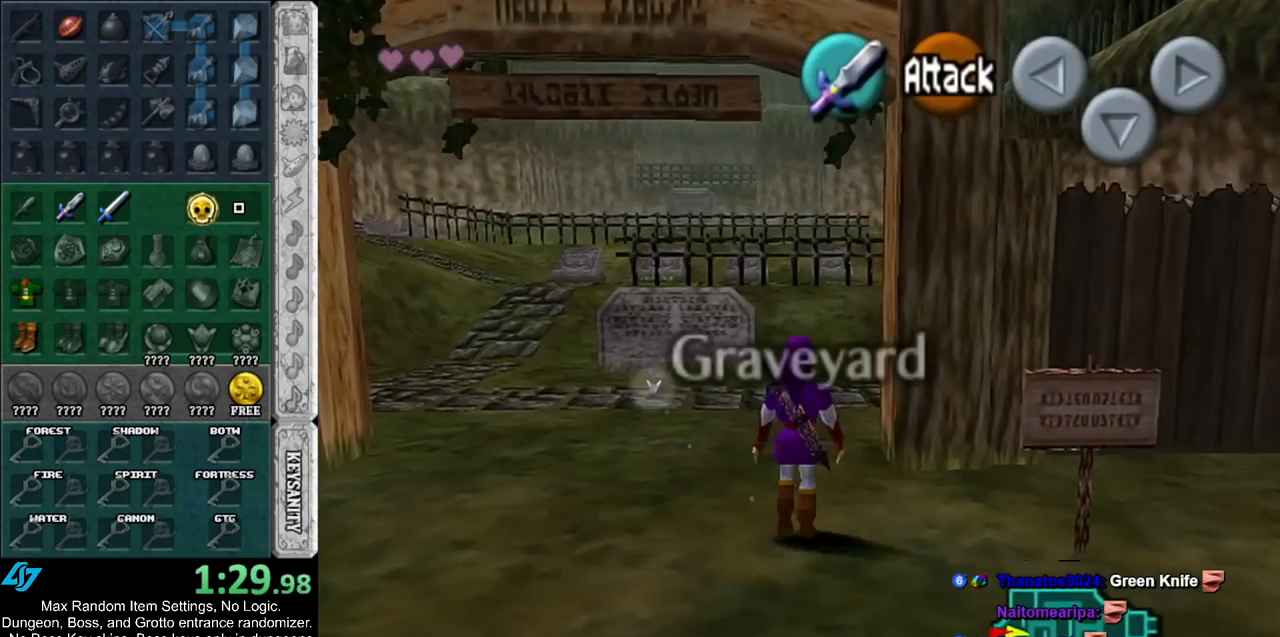
Gameplay with a controller (Nintendo layout); each line is a JSON object with the inputs held at the frame after it. "events" lists button and stick changes between this image and that frame as [ms after this image, input, new state], when the widget could be followed in between. Not read: L2 L3 R3.
{"buttons": [], "left_stick": "up", "right_stick": "center", "events": [[133, "A", "up"]]}
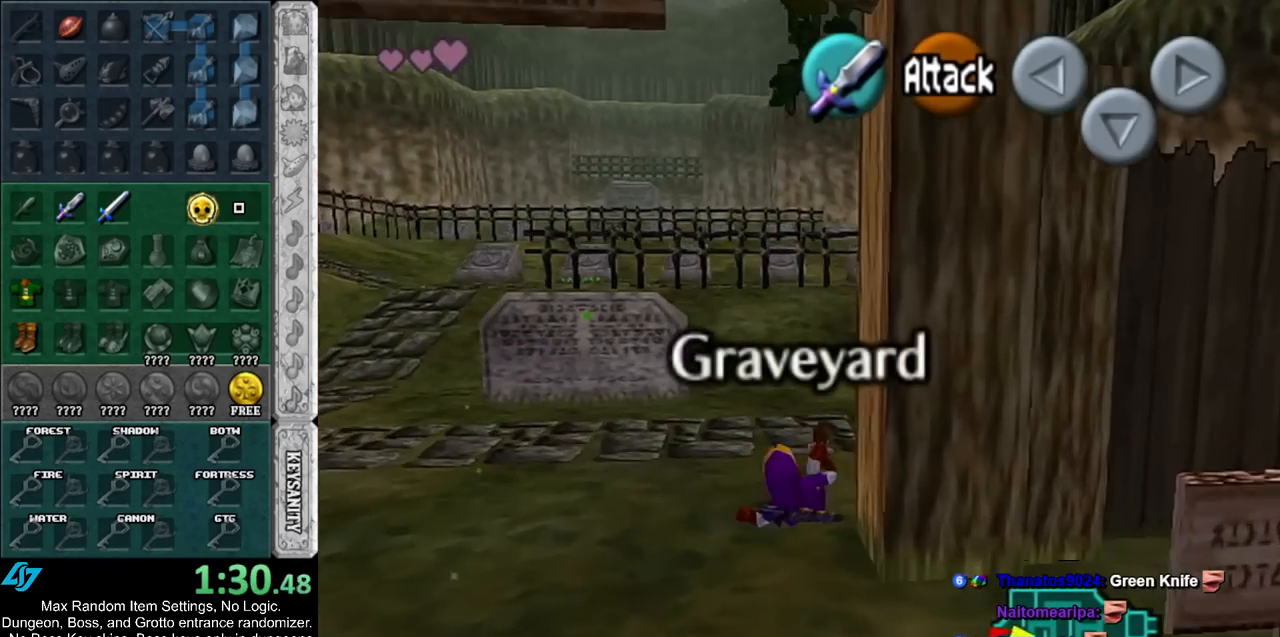
{"buttons": ["L1"], "left_stick": "up", "right_stick": "center", "events": [[17, "left_stick", "up-right"], [233, "A", "down"], [300, "L1", "down"], [367, "A", "up"], [383, "left_stick", "up"]]}
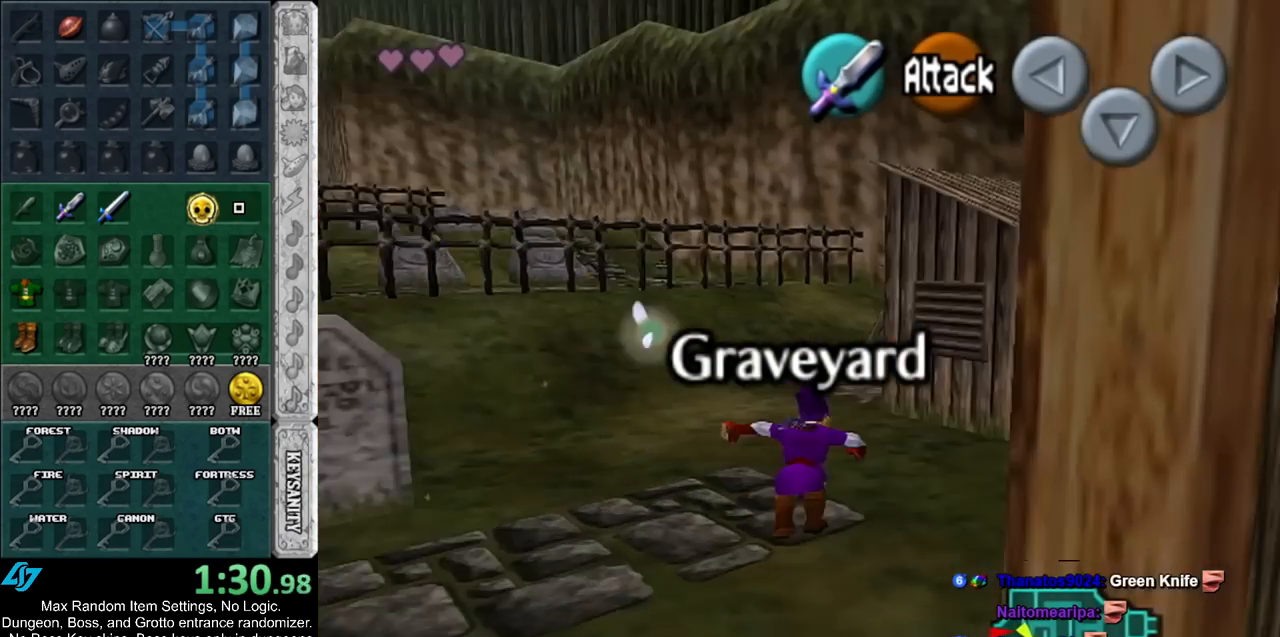
{"buttons": [], "left_stick": "up-left", "right_stick": "center", "events": [[50, "L1", "up"], [450, "left_stick", "up-left"]]}
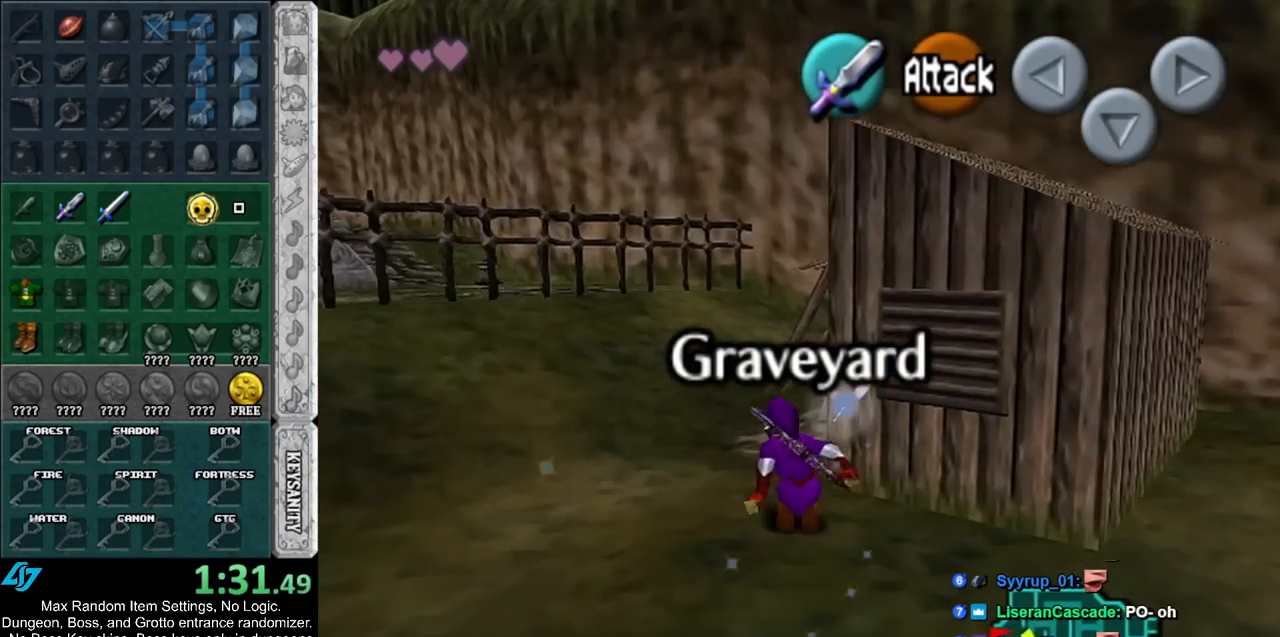
{"buttons": ["A"], "left_stick": "down-right", "right_stick": "center", "events": [[100, "left_stick", "up"], [200, "left_stick", "up-right"], [400, "left_stick", "down-right"], [483, "A", "down"]]}
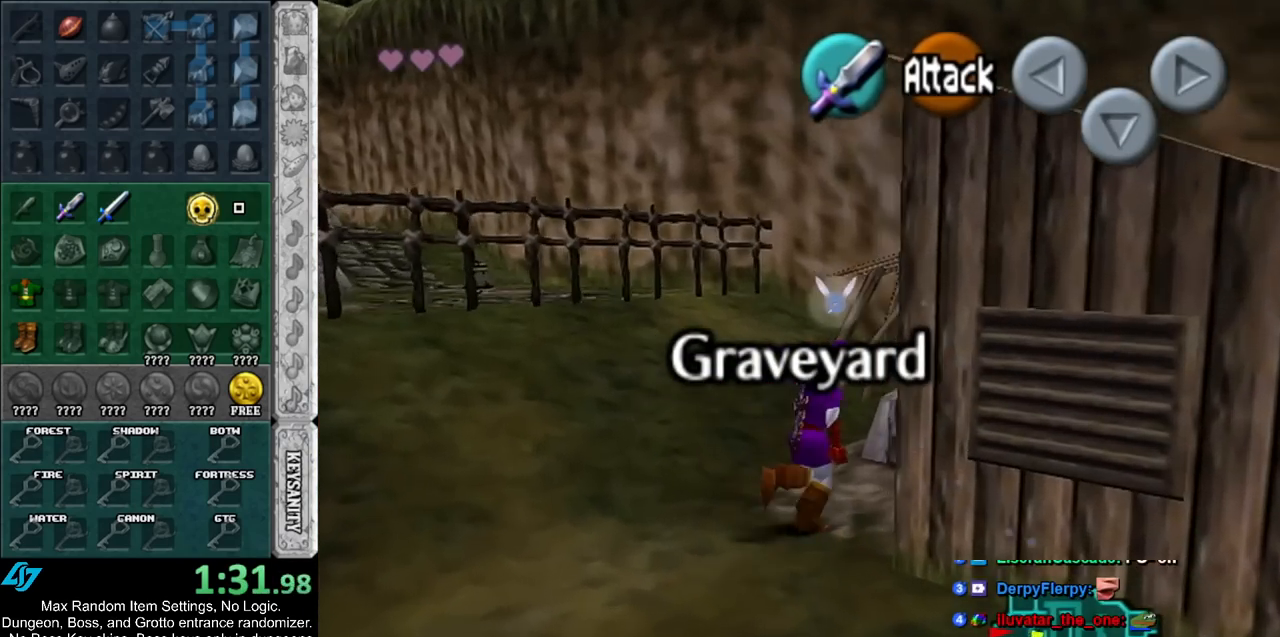
{"buttons": [], "left_stick": "center", "right_stick": "center", "events": [[50, "A", "up"], [83, "left_stick", "center"], [133, "A", "down"], [200, "A", "up"], [267, "A", "down"], [333, "A", "up"]]}
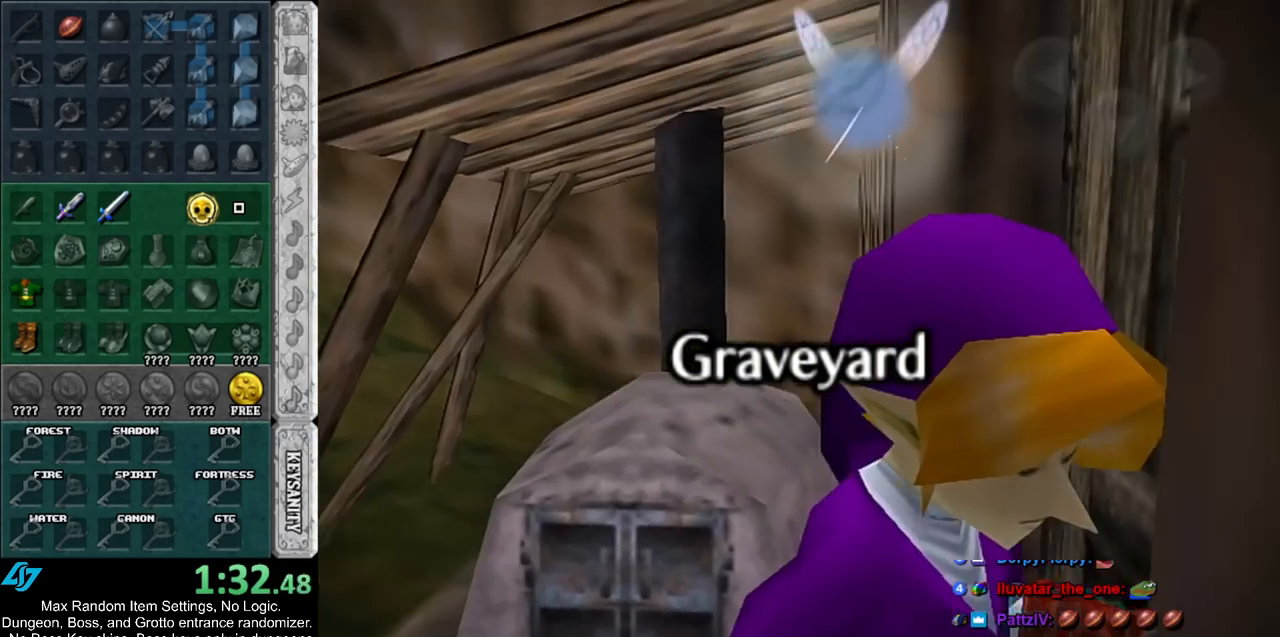
{"buttons": [], "left_stick": "center", "right_stick": "center", "events": []}
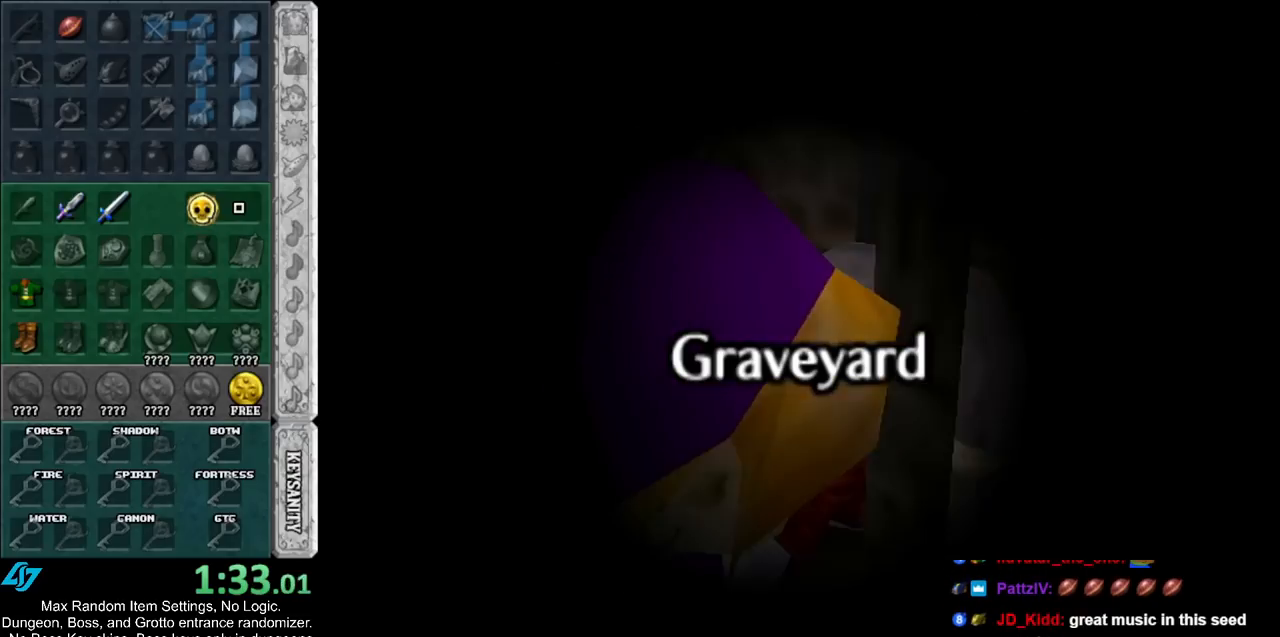
{"buttons": [], "left_stick": "center", "right_stick": "center", "events": []}
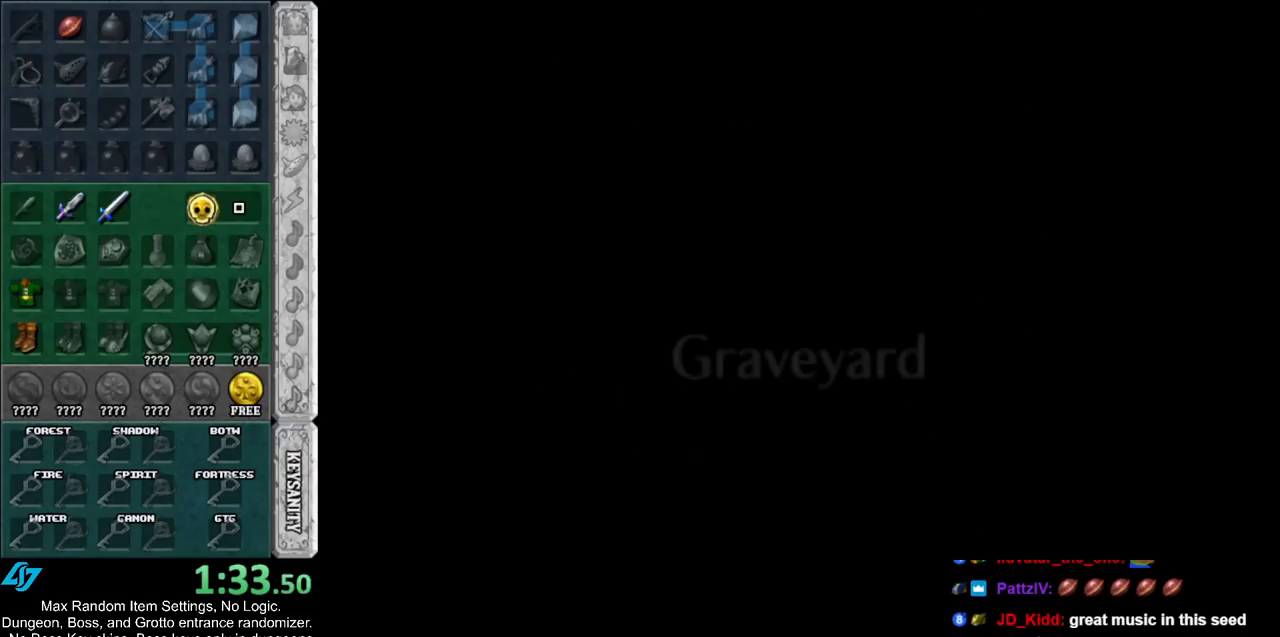
{"buttons": [], "left_stick": "center", "right_stick": "center", "events": []}
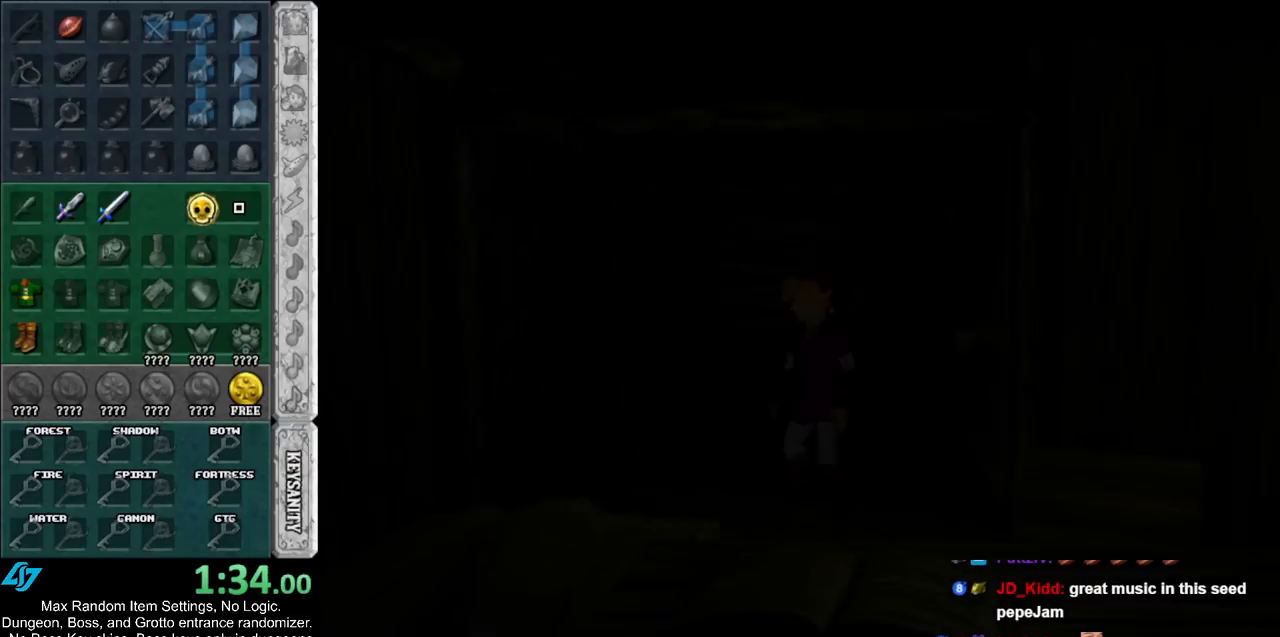
{"buttons": [], "left_stick": "down", "right_stick": "center", "events": [[267, "left_stick", "down"]]}
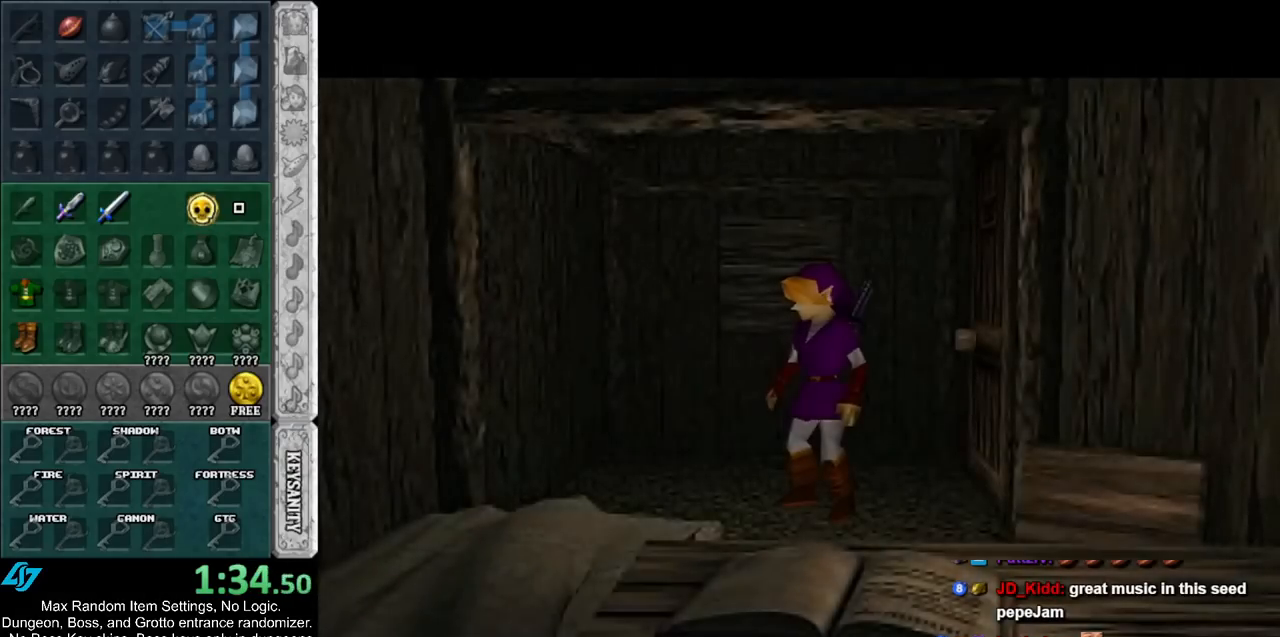
{"buttons": [], "left_stick": "down", "right_stick": "center", "events": []}
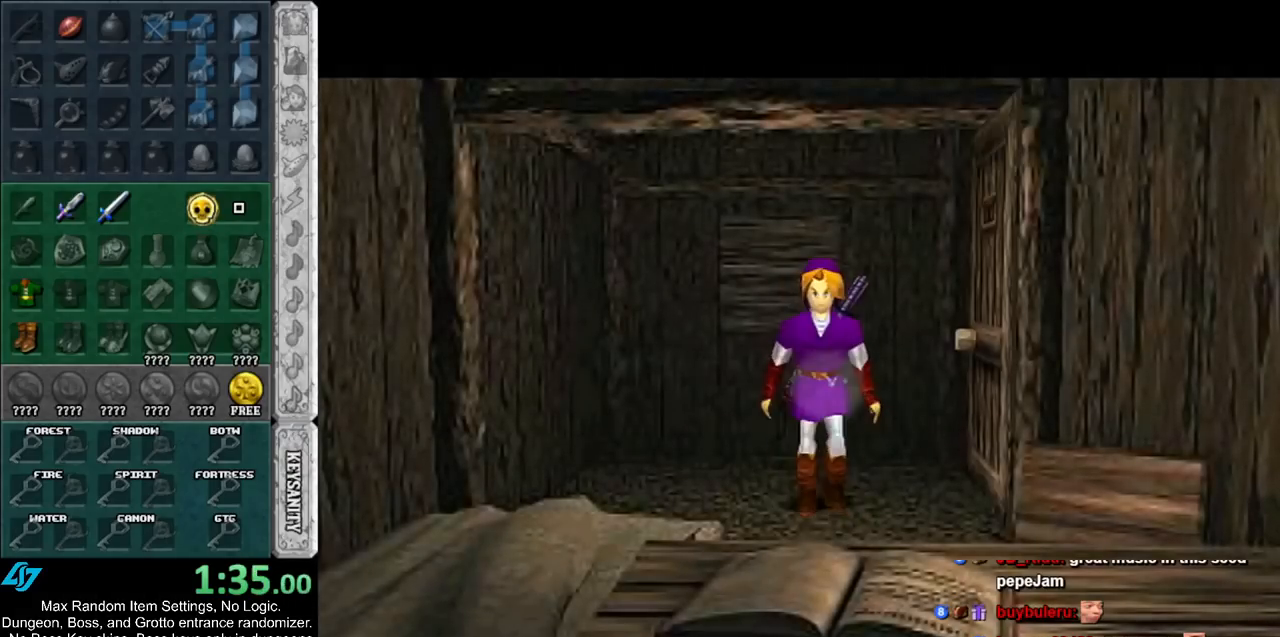
{"buttons": [], "left_stick": "down", "right_stick": "center", "events": []}
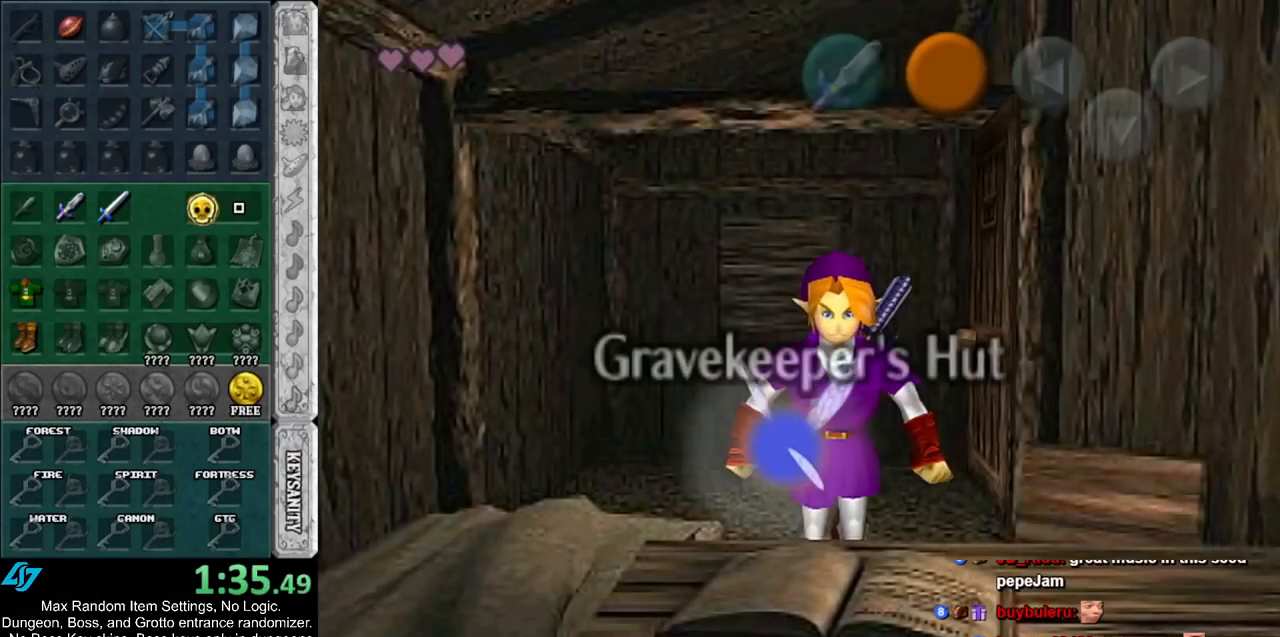
{"buttons": [], "left_stick": "center", "right_stick": "center", "events": [[150, "A", "down"], [150, "left_stick", "center"], [200, "A", "up"], [267, "A", "down"], [333, "A", "up"], [417, "A", "down"], [483, "A", "up"]]}
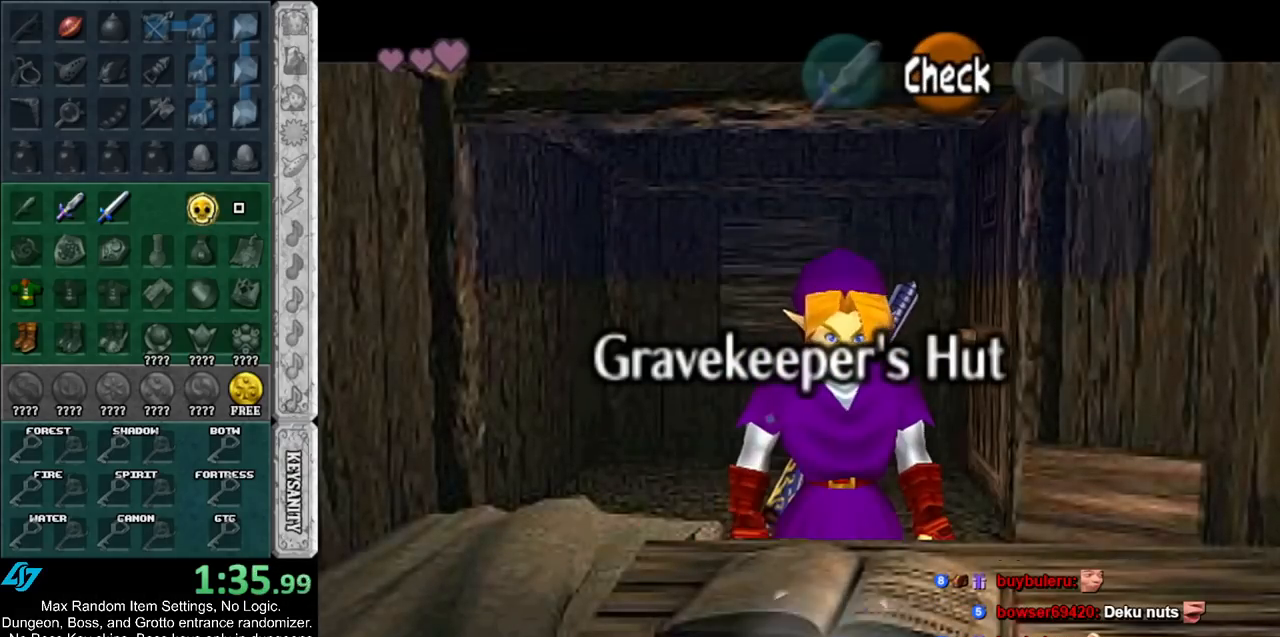
{"buttons": [], "left_stick": "center", "right_stick": "center", "events": [[50, "A", "down"], [133, "A", "up"], [333, "A", "down"], [400, "A", "up"]]}
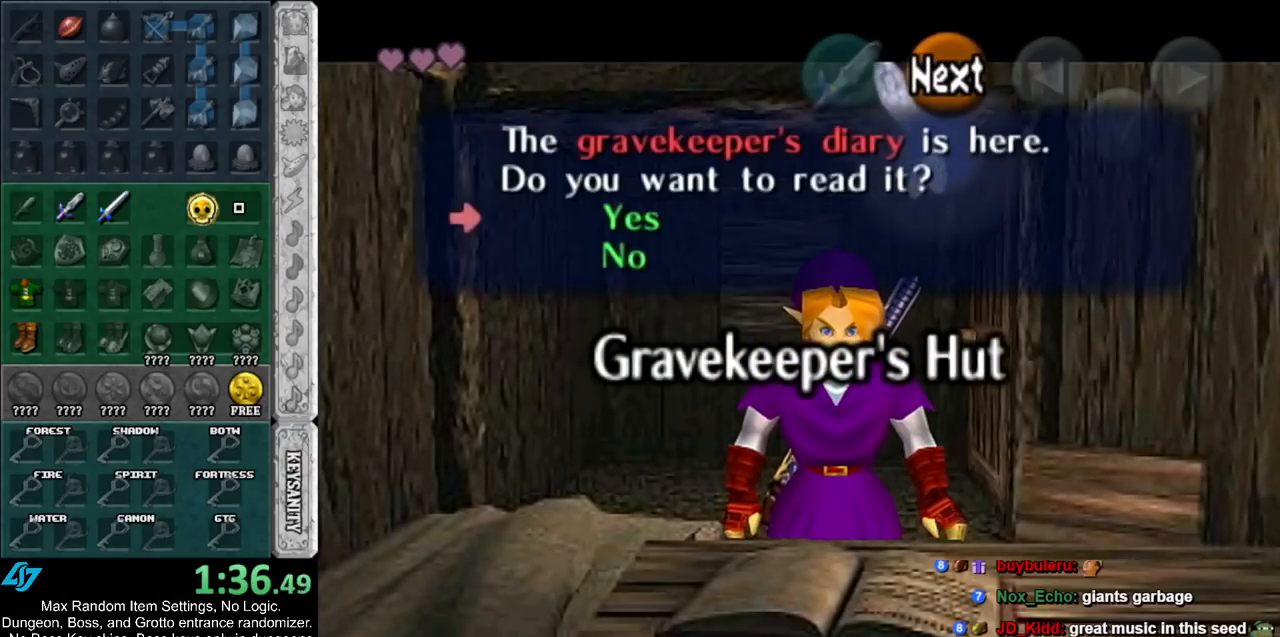
{"buttons": [], "left_stick": "center", "right_stick": "center", "events": []}
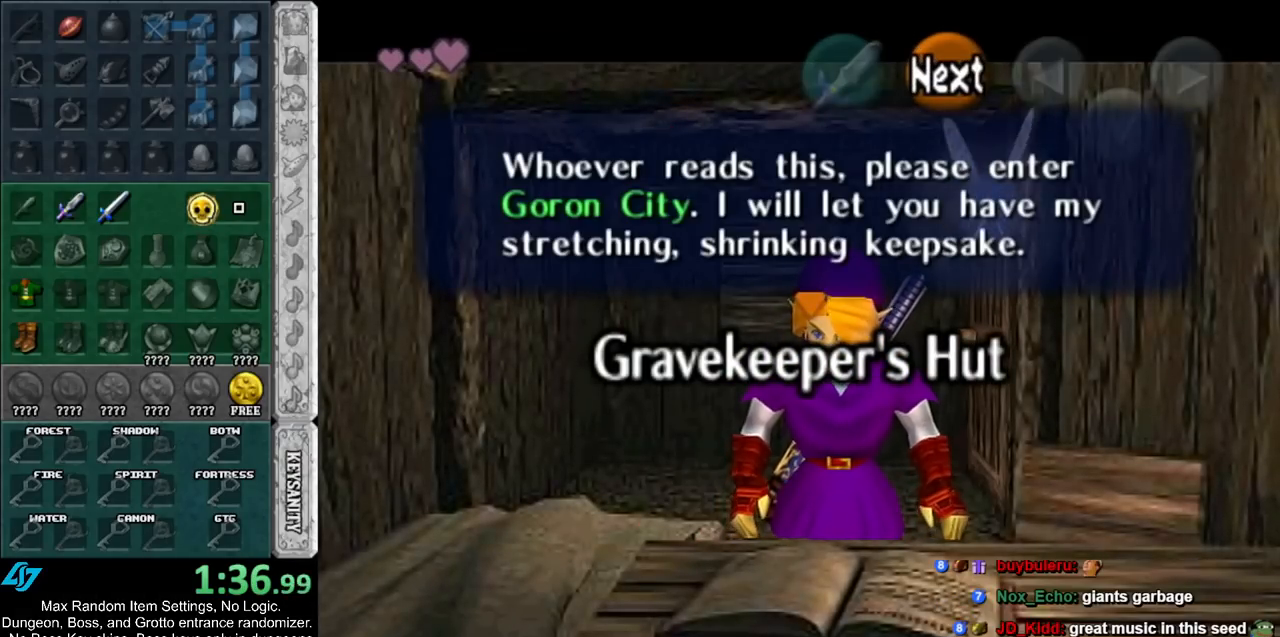
{"buttons": [], "left_stick": "up", "right_stick": "center", "events": [[50, "B", "down"], [117, "B", "up"], [233, "B", "down"], [233, "left_stick", "up"], [300, "B", "up"], [350, "B", "down"], [417, "B", "up"]]}
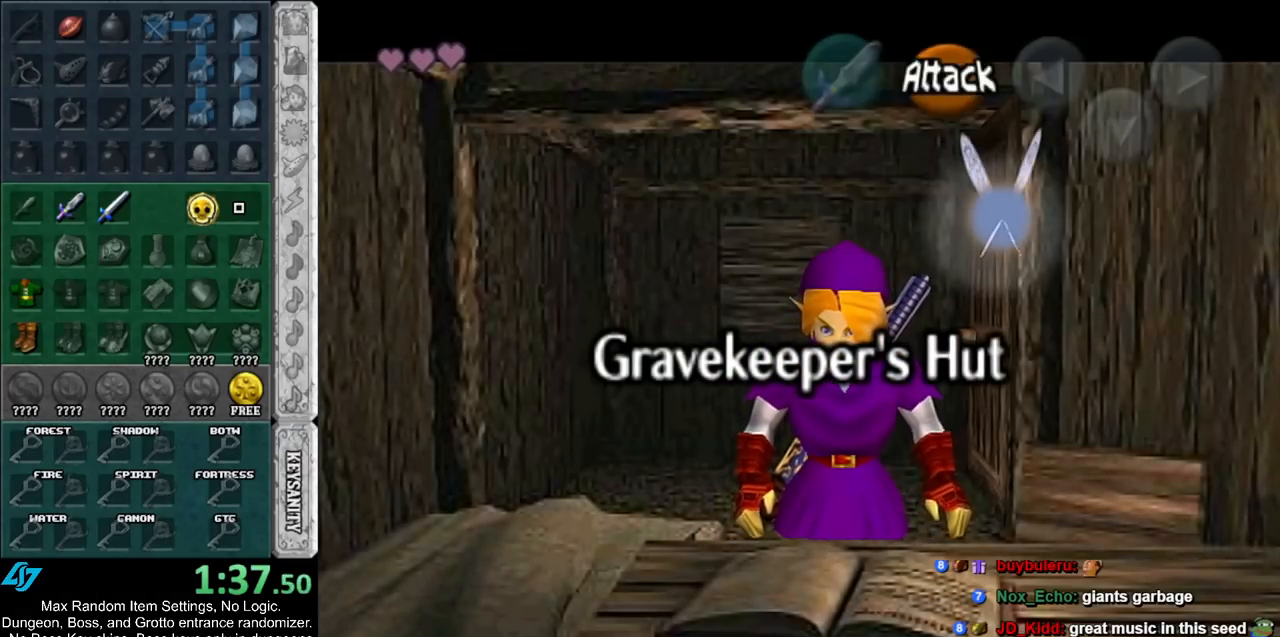
{"buttons": [], "left_stick": "up", "right_stick": "center", "events": []}
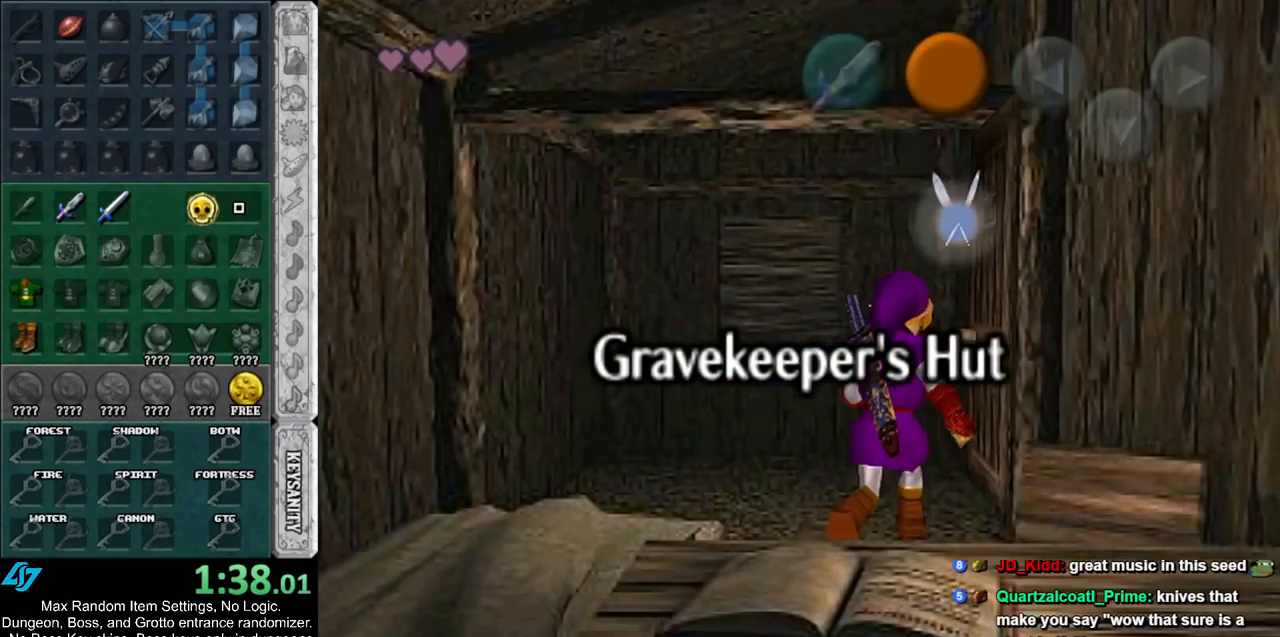
{"buttons": [], "left_stick": "center", "right_stick": "center", "events": [[133, "left_stick", "right"], [267, "A", "down"], [300, "left_stick", "center"], [333, "A", "up"], [433, "A", "down"], [467, "A", "up"]]}
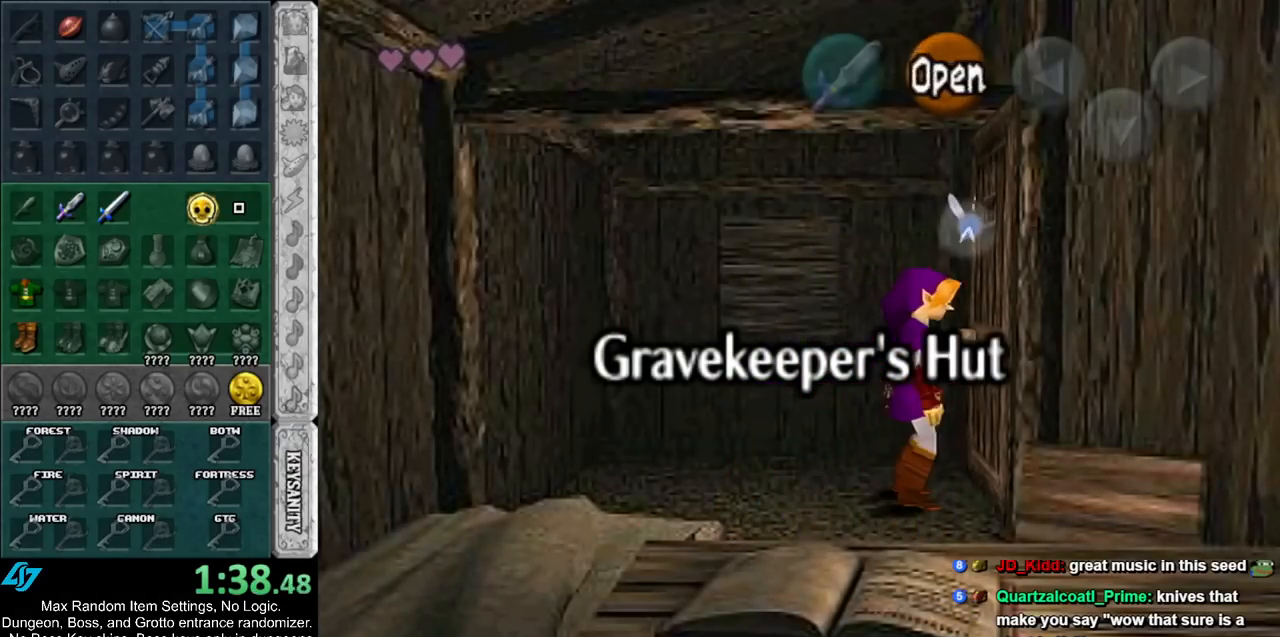
{"buttons": [], "left_stick": "center", "right_stick": "center", "events": [[50, "A", "down"], [100, "A", "up"]]}
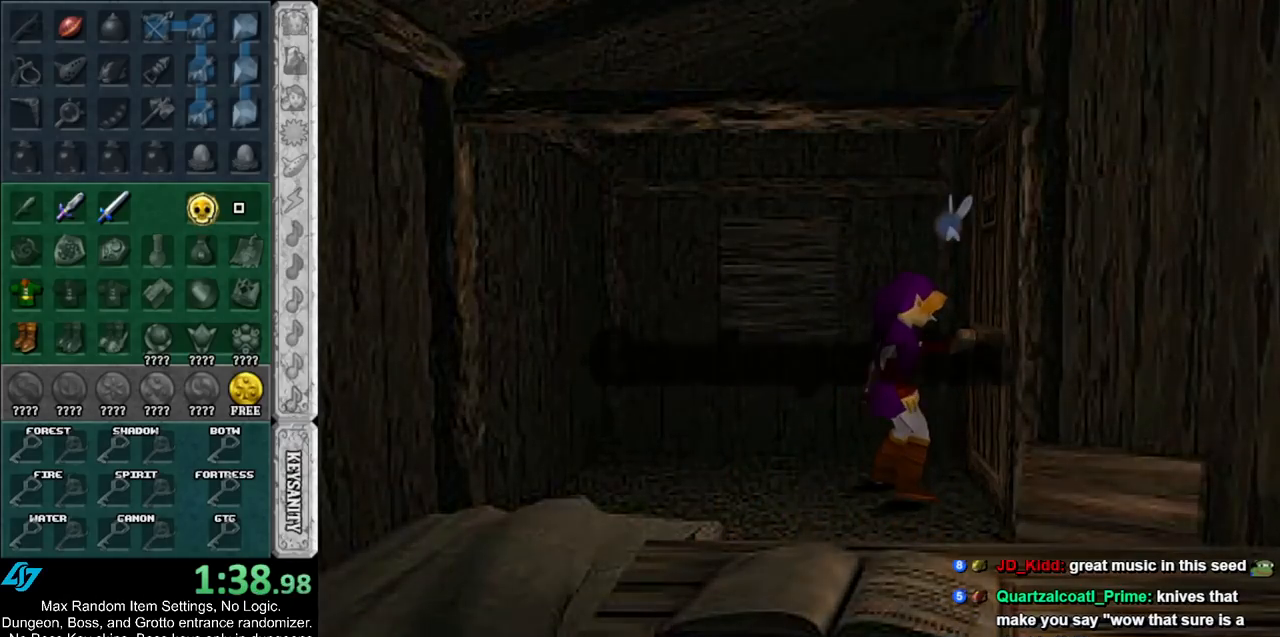
{"buttons": [], "left_stick": "center", "right_stick": "center", "events": [[83, "left_stick", "up"], [383, "left_stick", "center"]]}
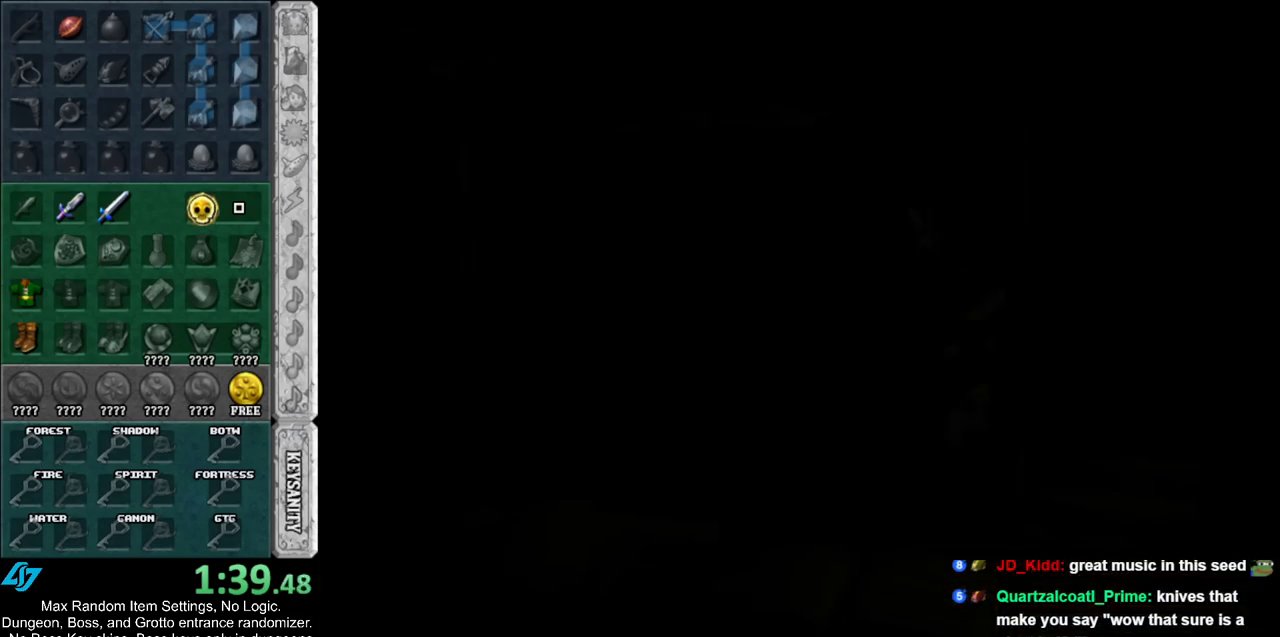
{"buttons": [], "left_stick": "center", "right_stick": "center", "events": []}
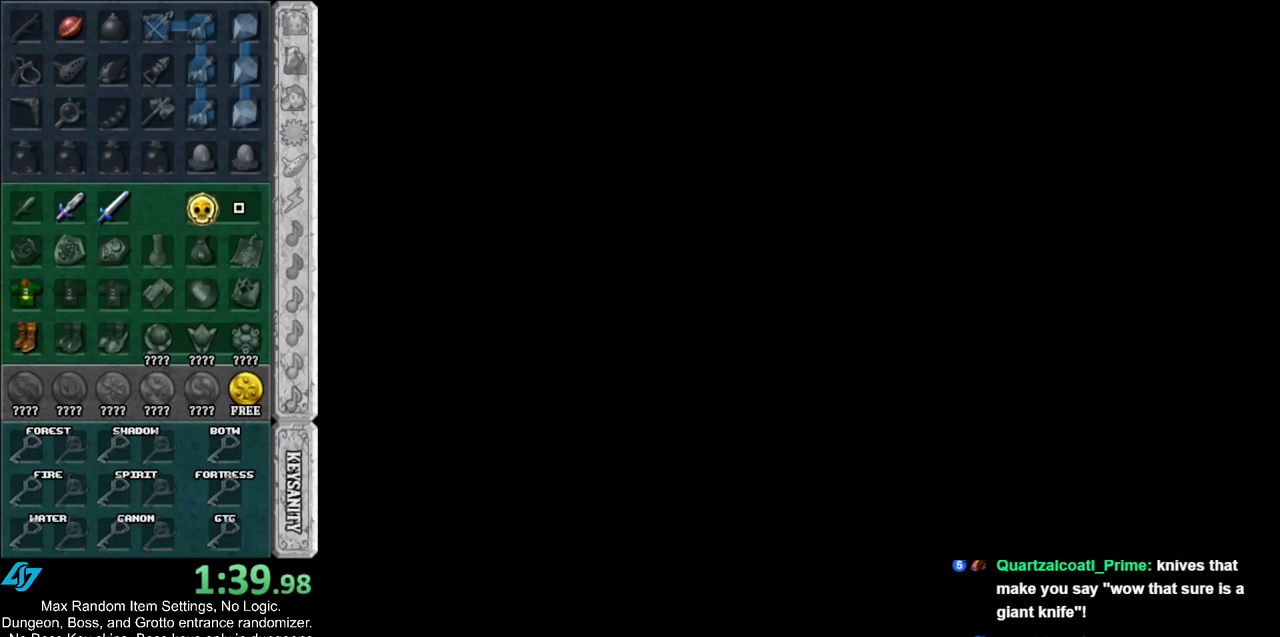
{"buttons": [], "left_stick": "up-right", "right_stick": "center", "events": [[333, "left_stick", "down-right"], [450, "left_stick", "up-right"]]}
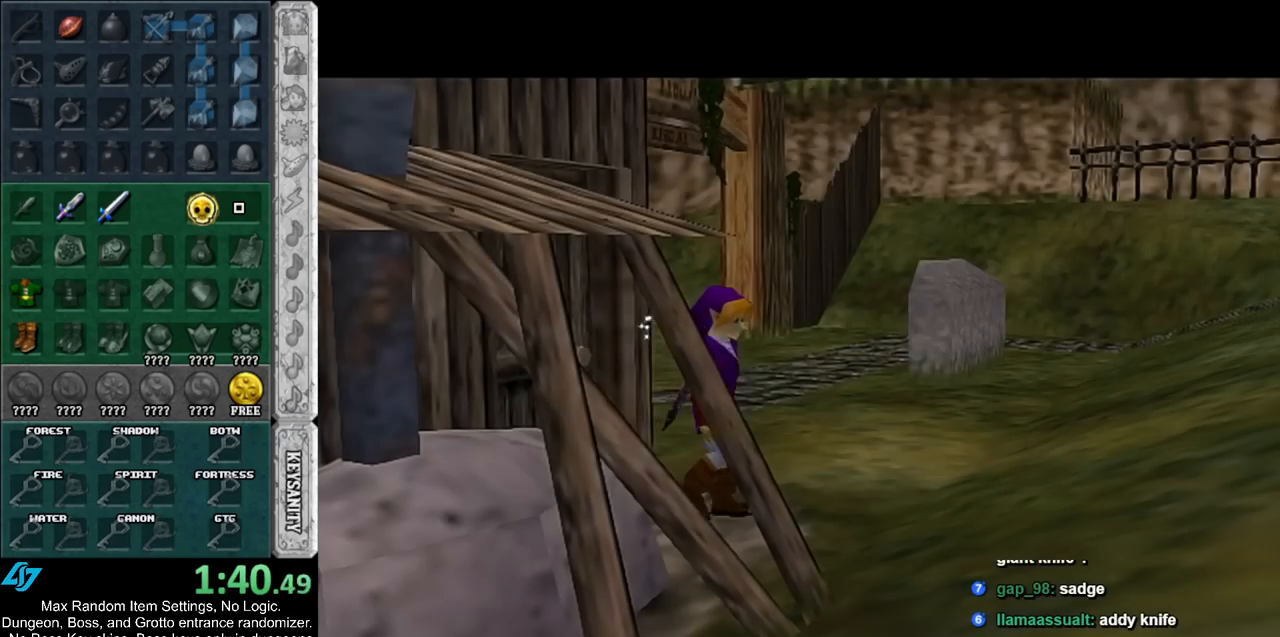
{"buttons": [], "left_stick": "up-right", "right_stick": "center", "events": []}
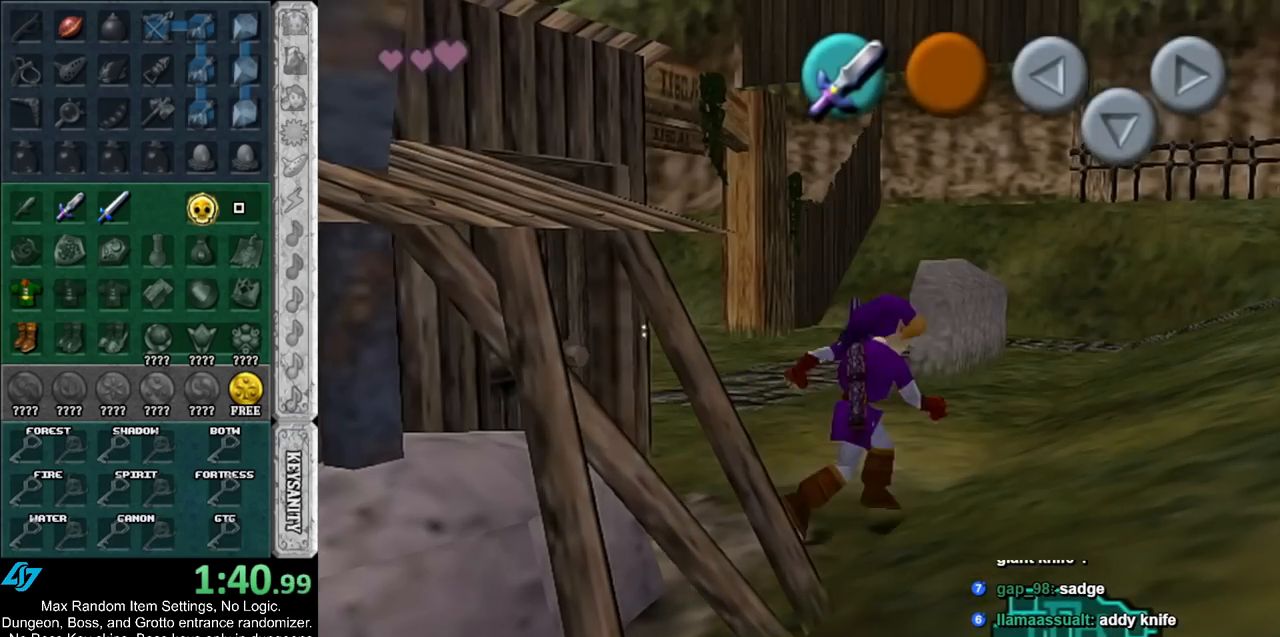
{"buttons": [], "left_stick": "up", "right_stick": "center", "events": [[83, "A", "down"], [150, "L1", "down"], [200, "A", "up"], [350, "left_stick", "up"], [383, "L1", "up"]]}
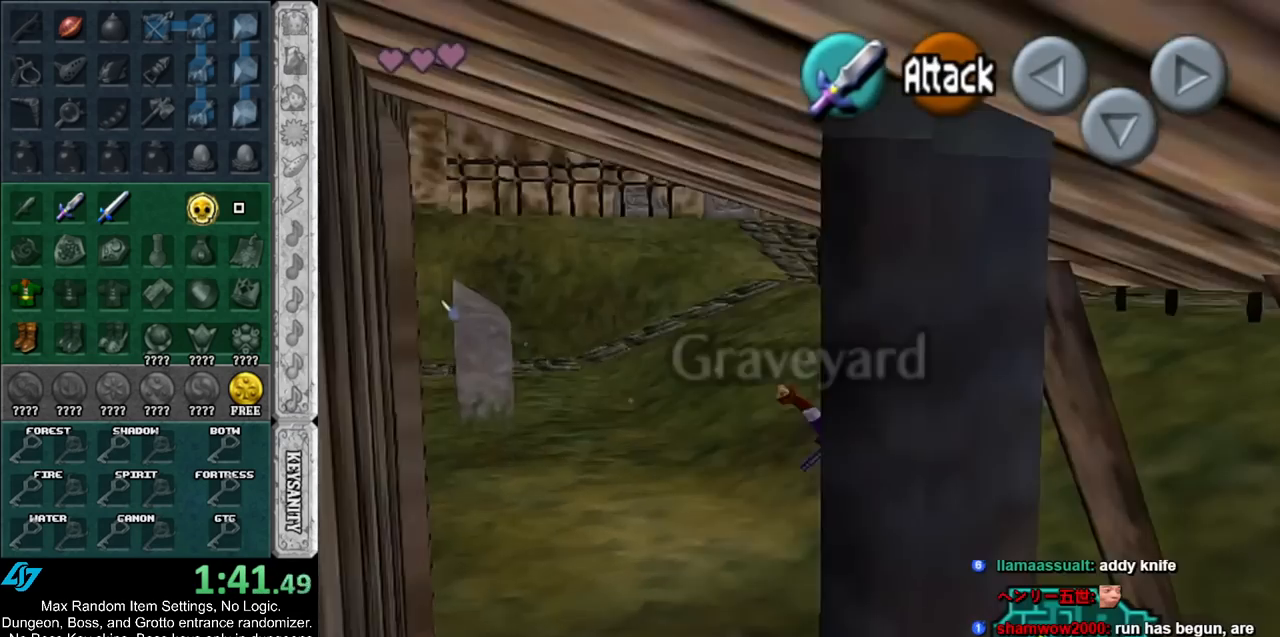
{"buttons": ["A"], "left_stick": "up", "right_stick": "center", "events": [[400, "A", "down"]]}
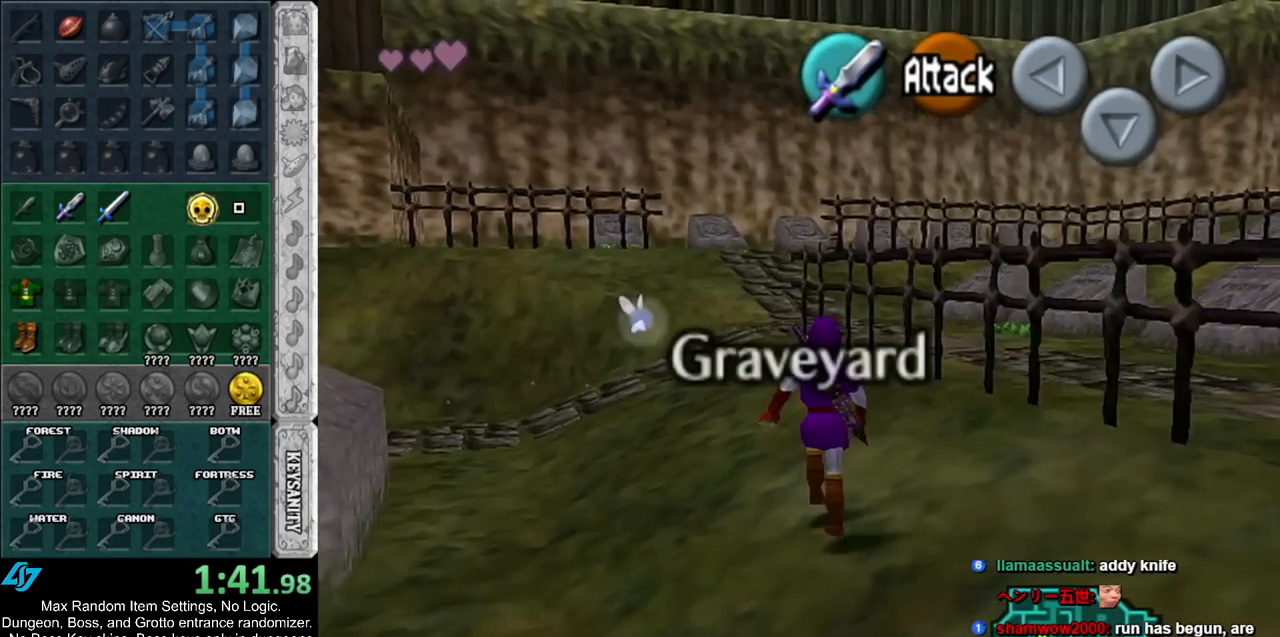
{"buttons": [], "left_stick": "up", "right_stick": "center", "events": [[83, "A", "up"]]}
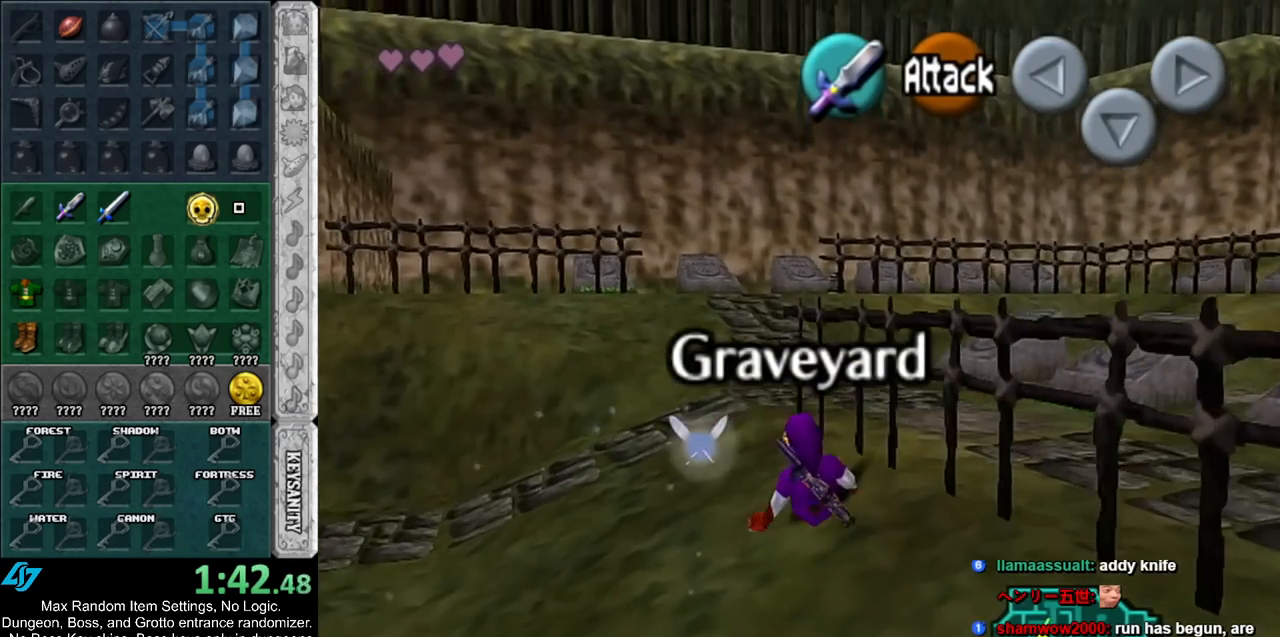
{"buttons": [], "left_stick": "up", "right_stick": "center", "events": []}
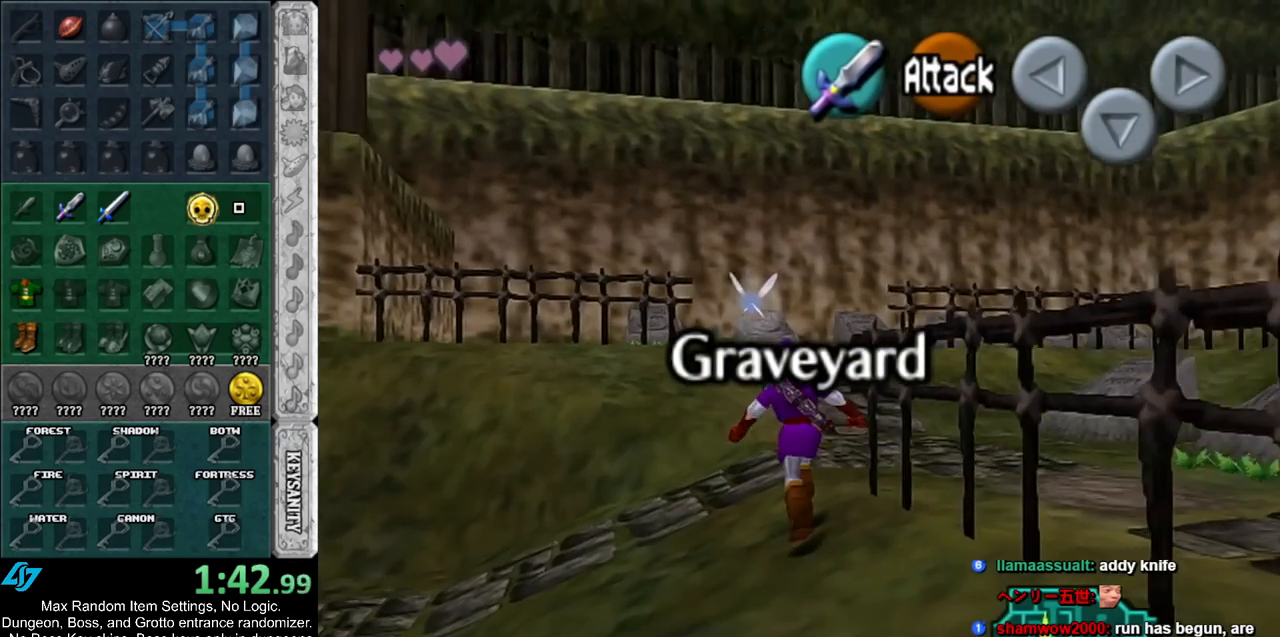
{"buttons": ["L1"], "left_stick": "up", "right_stick": "center", "events": [[50, "left_stick", "up-right"], [300, "A", "down"], [350, "L1", "down"], [417, "A", "up"], [483, "left_stick", "up"]]}
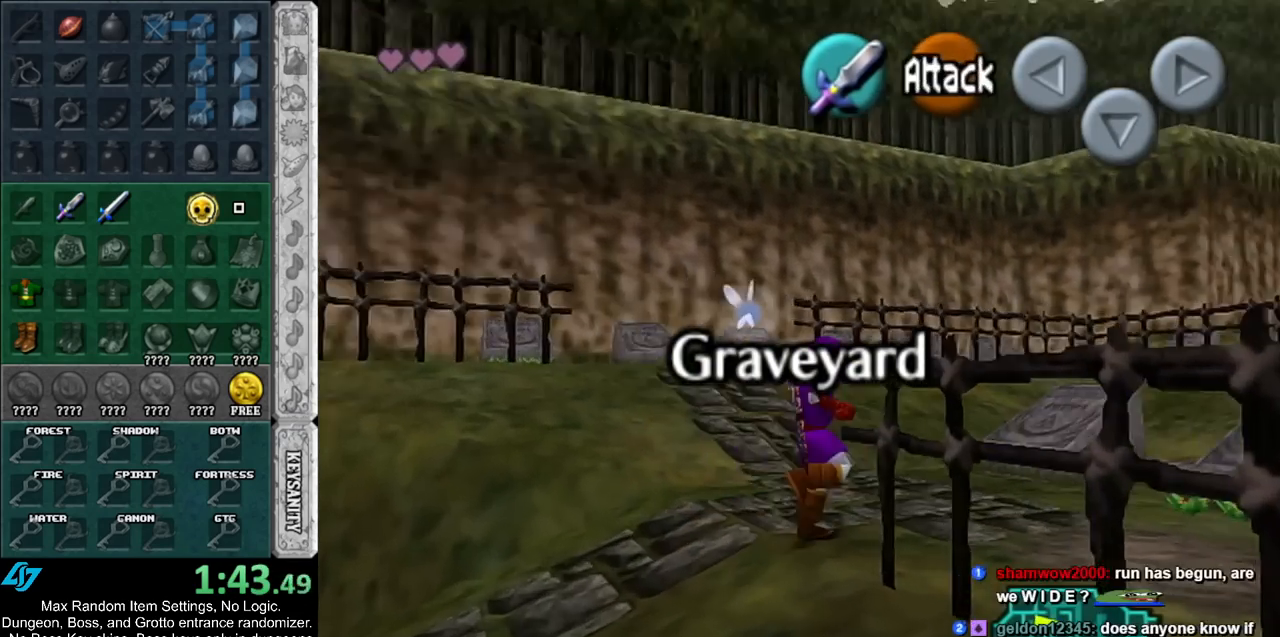
{"buttons": [], "left_stick": "up", "right_stick": "center", "events": [[117, "L1", "up"]]}
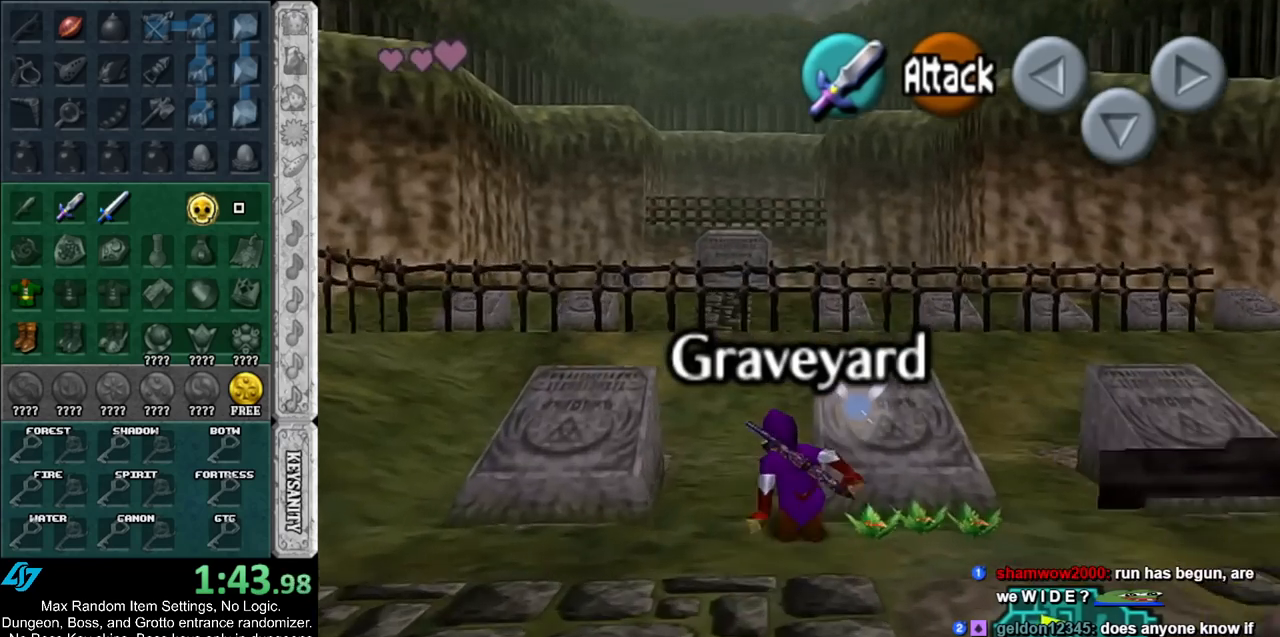
{"buttons": [], "left_stick": "right", "right_stick": "center", "events": [[417, "left_stick", "right"]]}
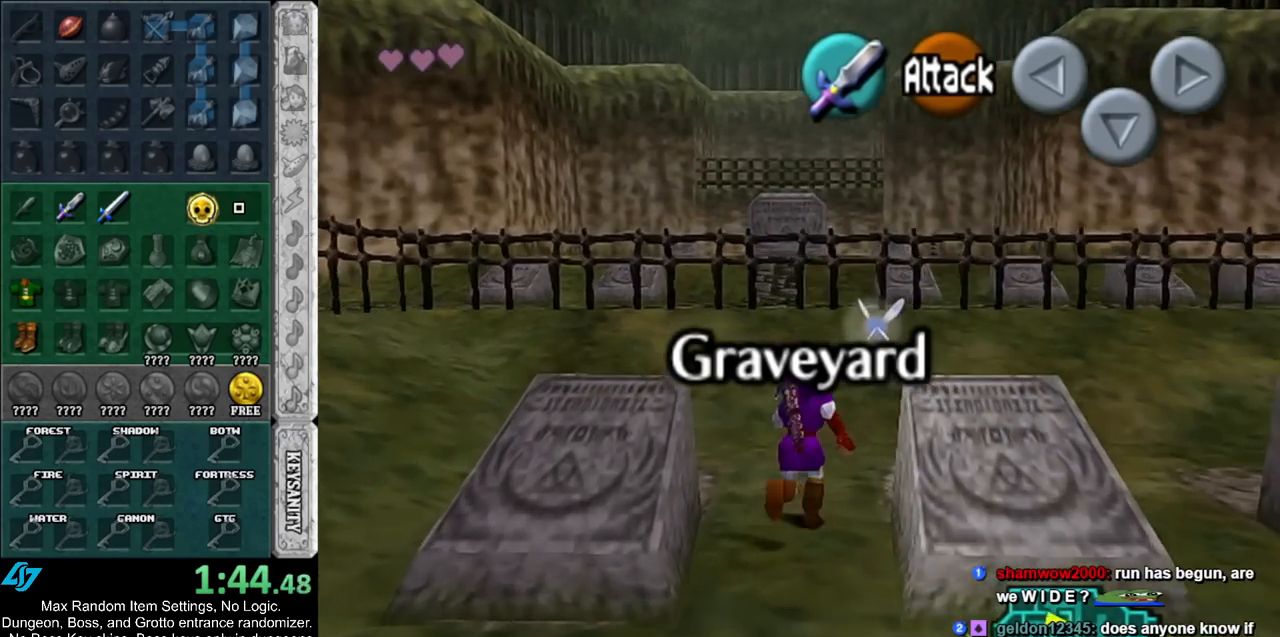
{"buttons": ["A"], "left_stick": "down", "right_stick": "center", "events": [[17, "left_stick", "down-right"], [200, "left_stick", "down"], [233, "A", "down"]]}